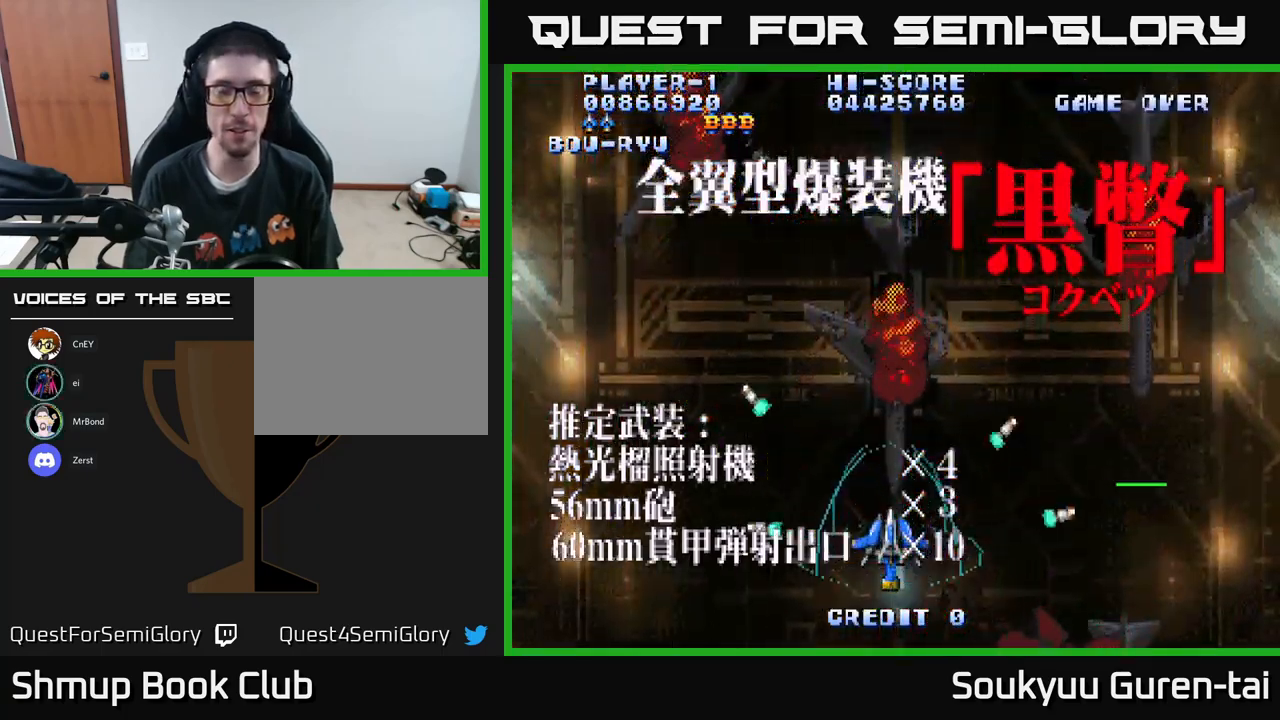
Gameplay with a controller (Xbox layout); each line is a JSON object with the inputs held at the frame after it. "events" lists button and stick changes between this image and that frame as [ms after this image, input, new state], when the widget could be followed in between.
{"buttons": ["A"], "left_stick": "center", "right_stick": "center", "events": []}
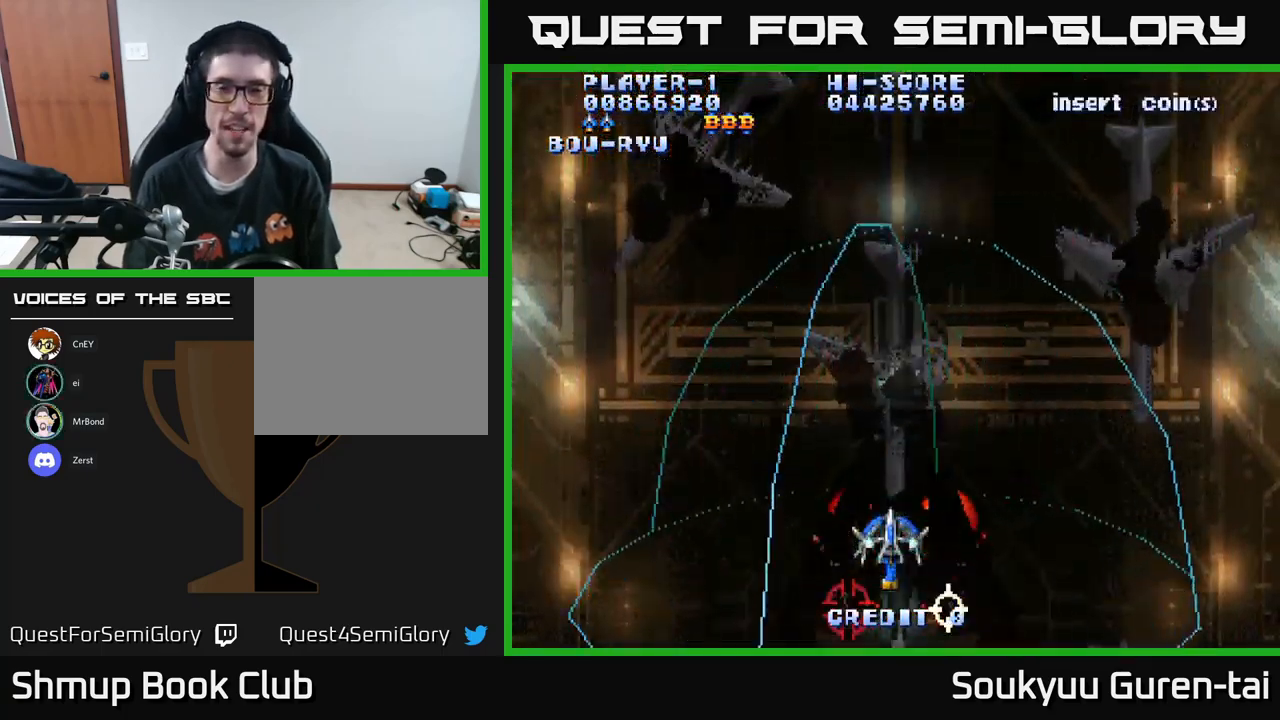
{"buttons": ["A", "DPAD_UP"], "left_stick": "center", "right_stick": "center", "events": [[350, "DPAD_UP", "down"]]}
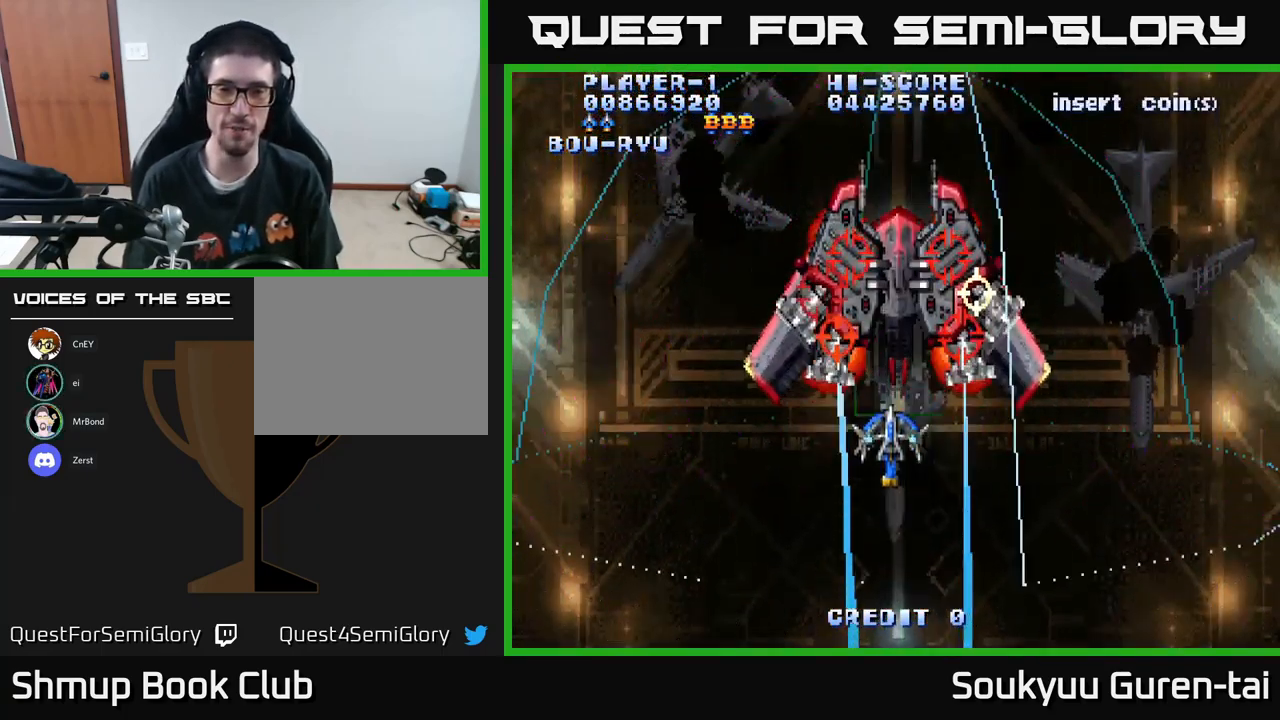
{"buttons": ["A", "DPAD_DOWN"], "left_stick": "center", "right_stick": "center", "events": [[100, "A", "up"], [117, "A", "down"], [150, "DPAD_UP", "up"], [383, "DPAD_DOWN", "down"]]}
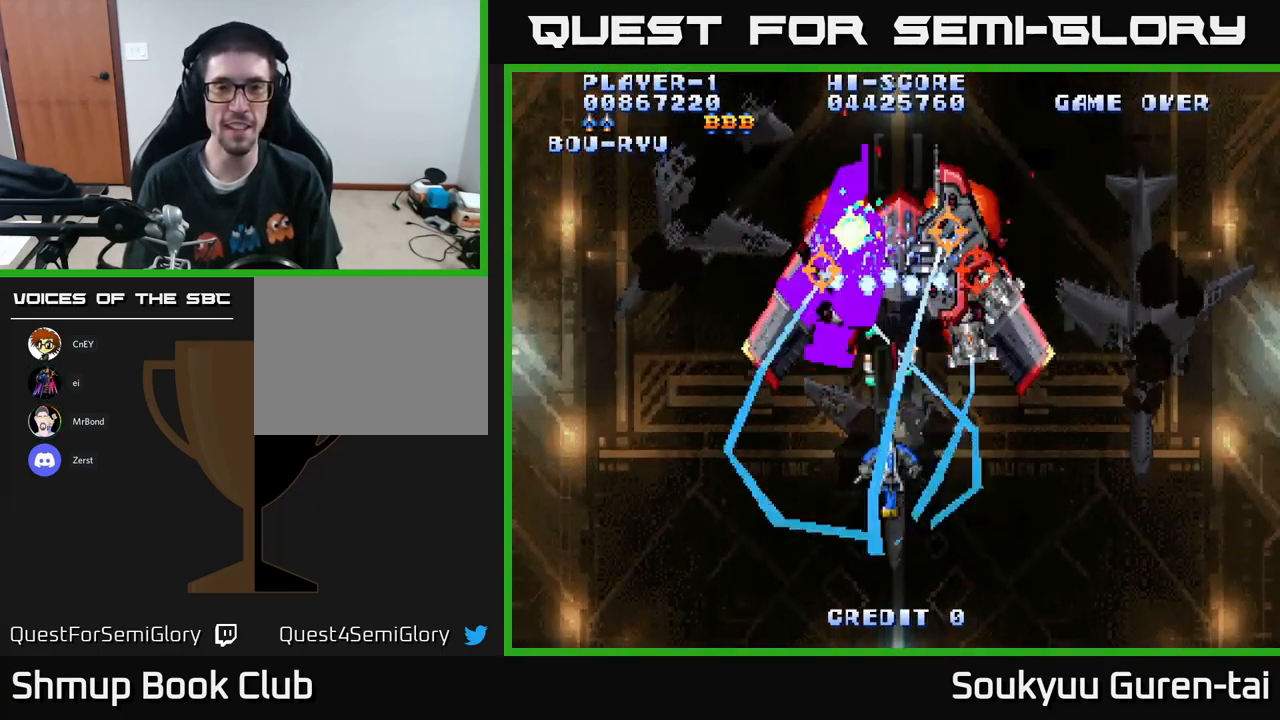
{"buttons": ["A", "DPAD_UP"], "left_stick": "center", "right_stick": "center", "events": [[333, "DPAD_DOWN", "up"], [400, "DPAD_UP", "down"]]}
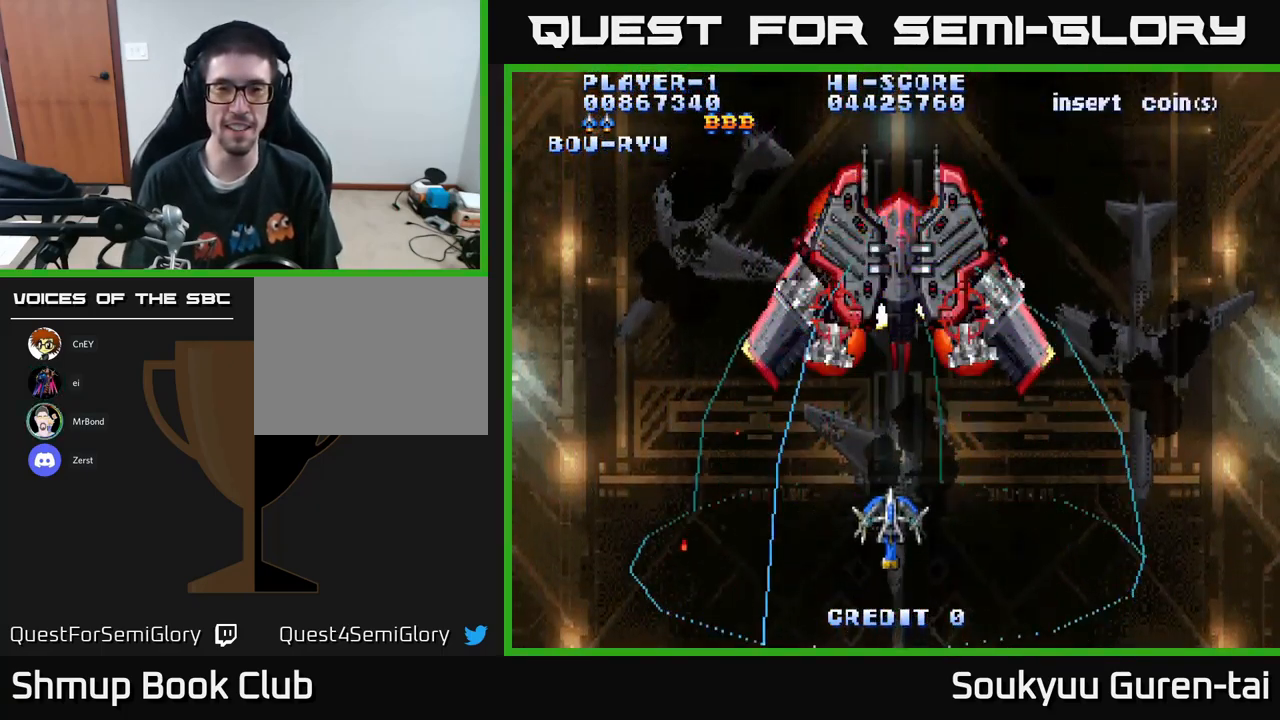
{"buttons": ["A", "DPAD_DOWN", "DPAD_RIGHT"], "left_stick": "center", "right_stick": "center", "events": [[267, "A", "up"], [267, "DPAD_UP", "up"], [317, "A", "down"], [350, "DPAD_DOWN", "down"], [433, "DPAD_RIGHT", "down"]]}
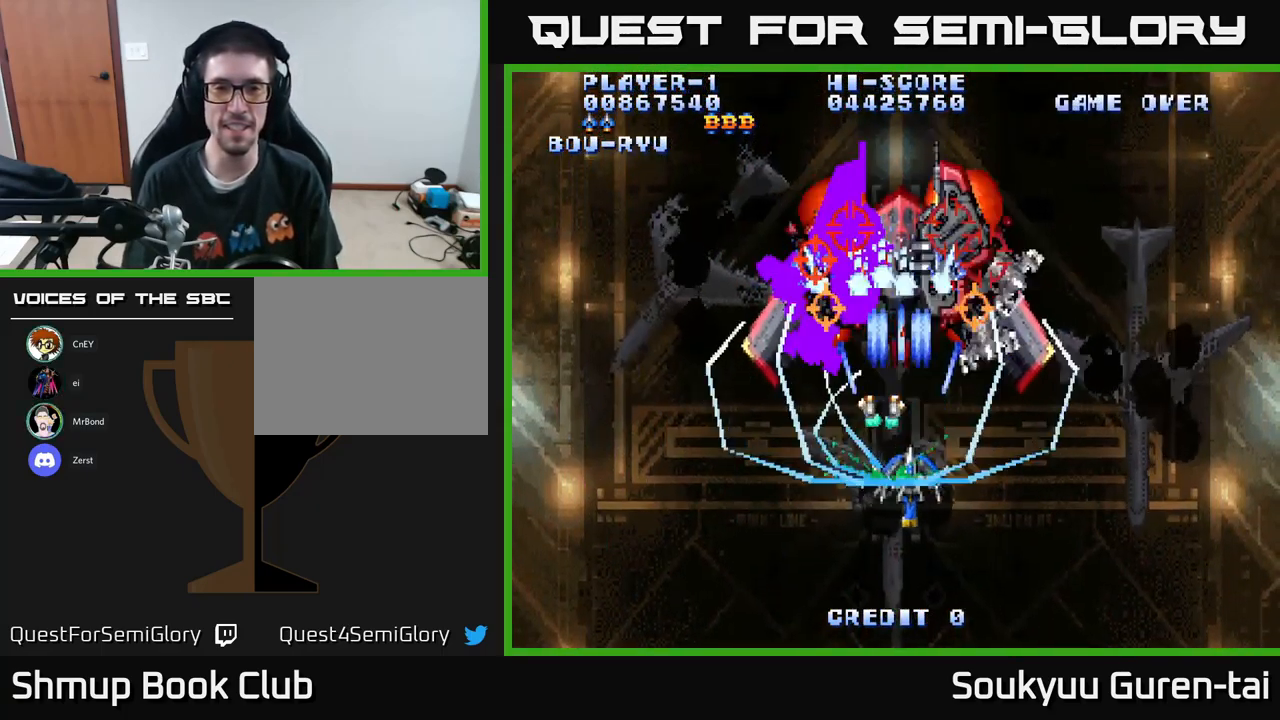
{"buttons": ["A"], "left_stick": "center", "right_stick": "center", "events": [[17, "DPAD_RIGHT", "up"], [233, "DPAD_DOWN", "up"]]}
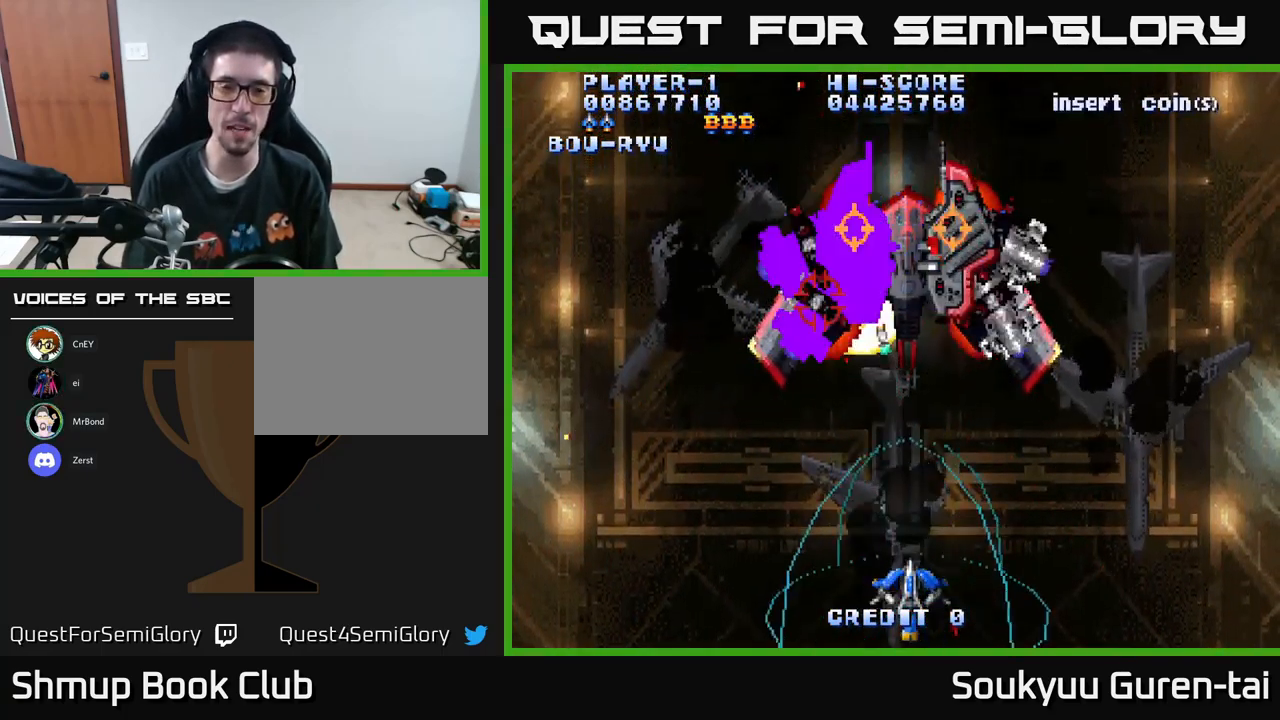
{"buttons": ["DPAD_DOWN"], "left_stick": "center", "right_stick": "center", "events": [[33, "DPAD_UP", "down"], [450, "DPAD_UP", "up"], [483, "A", "up"], [500, "DPAD_DOWN", "down"]]}
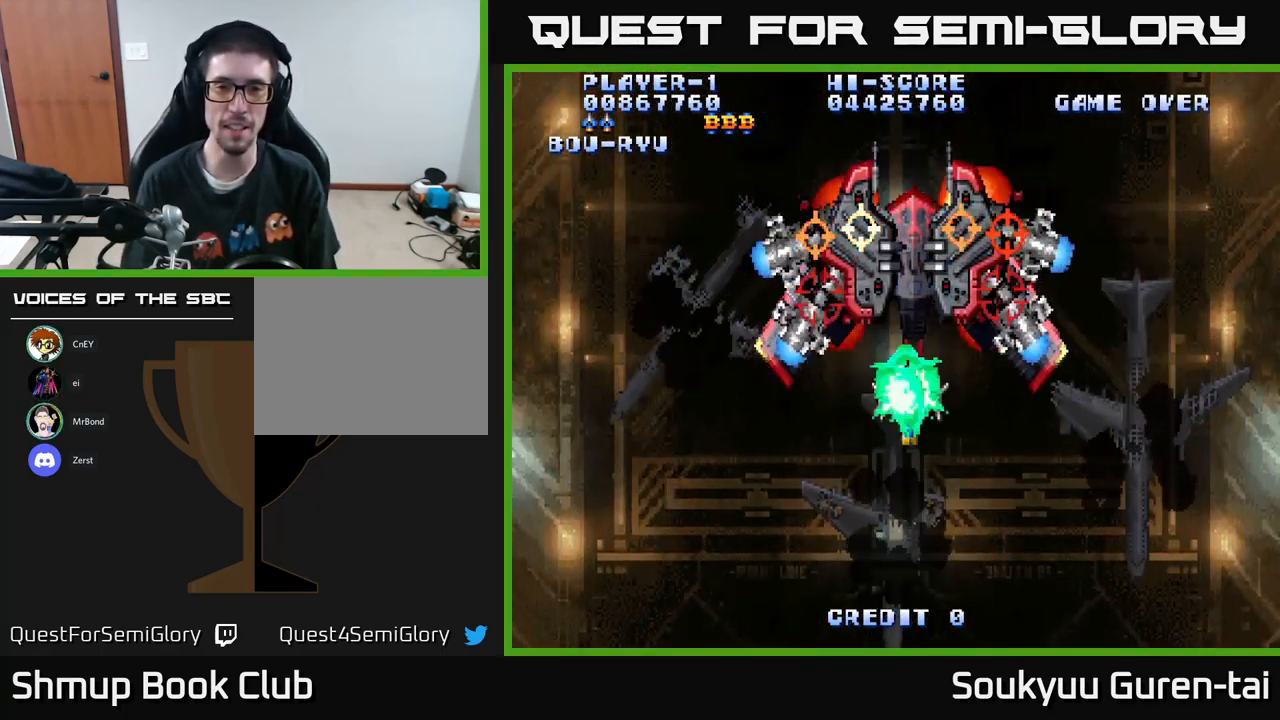
{"buttons": ["A", "DPAD_DOWN"], "left_stick": "center", "right_stick": "center", "events": [[33, "A", "down"]]}
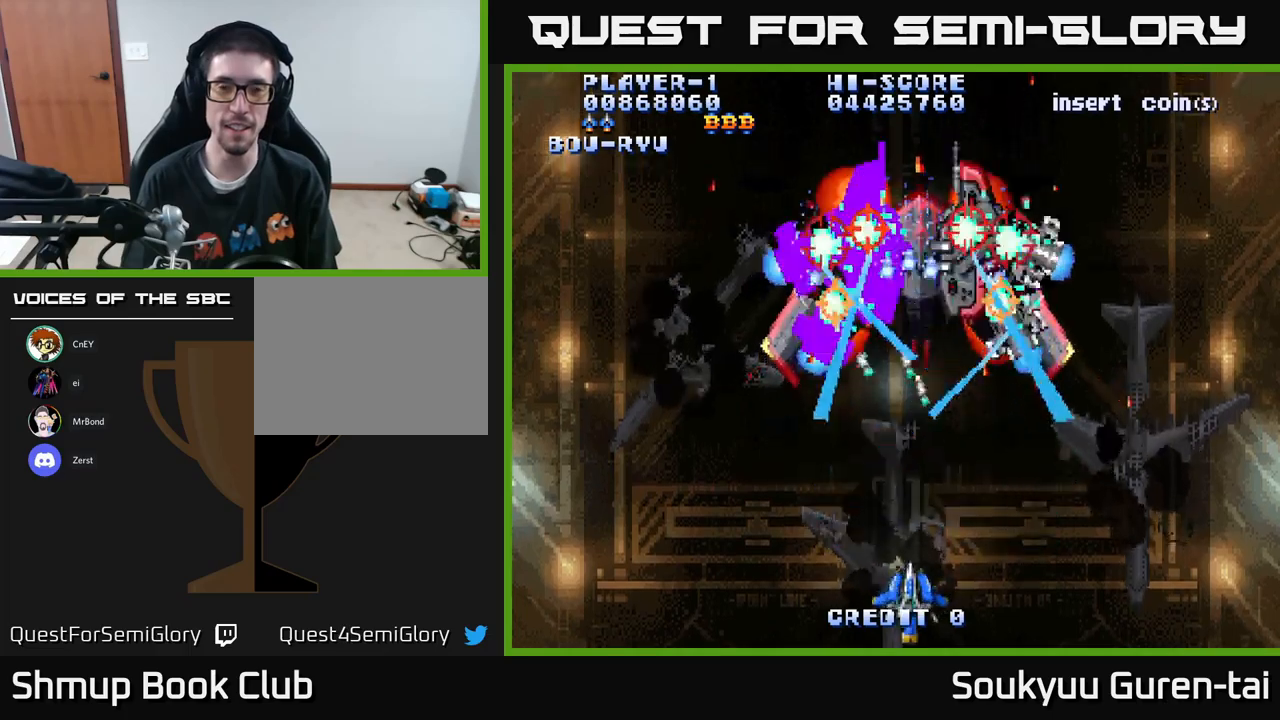
{"buttons": ["A", "DPAD_UP"], "left_stick": "center", "right_stick": "center", "events": [[33, "DPAD_DOWN", "up"], [283, "DPAD_UP", "down"]]}
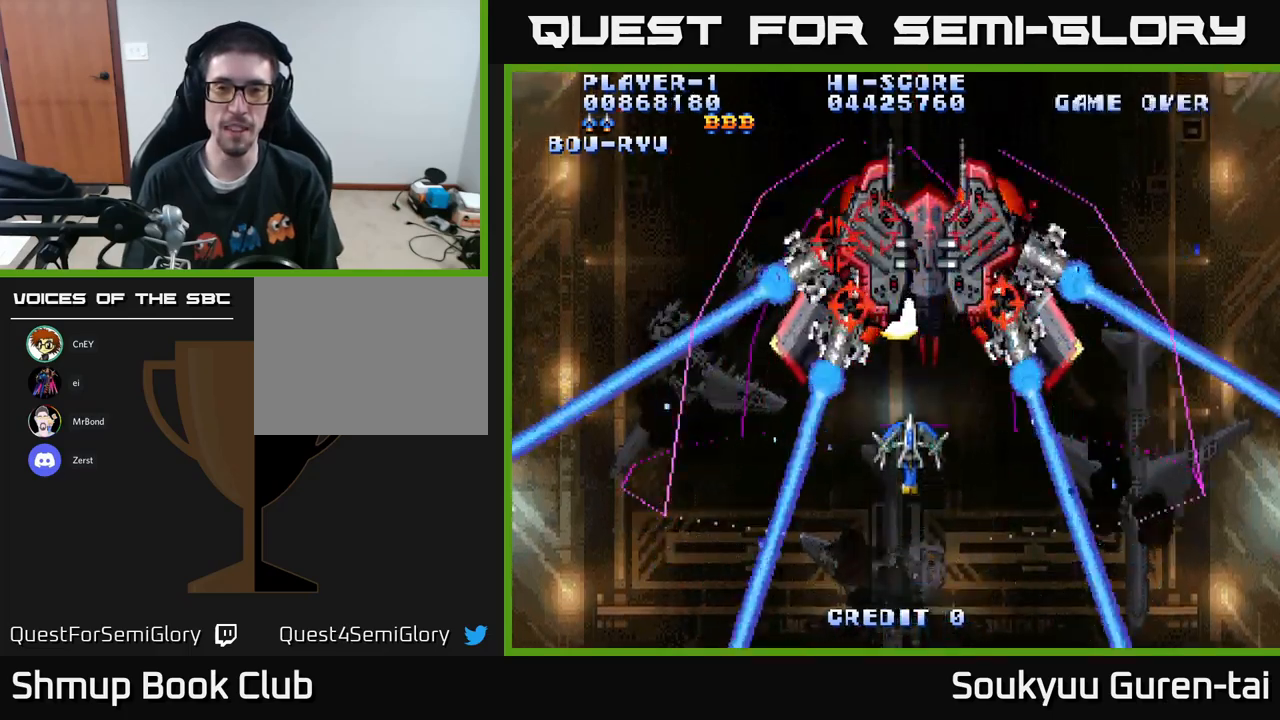
{"buttons": ["A", "DPAD_DOWN"], "left_stick": "center", "right_stick": "center", "events": [[133, "DPAD_RIGHT", "down"], [167, "DPAD_UP", "up"], [183, "A", "up"], [183, "DPAD_DOWN", "down"], [200, "DPAD_RIGHT", "up"], [217, "A", "down"]]}
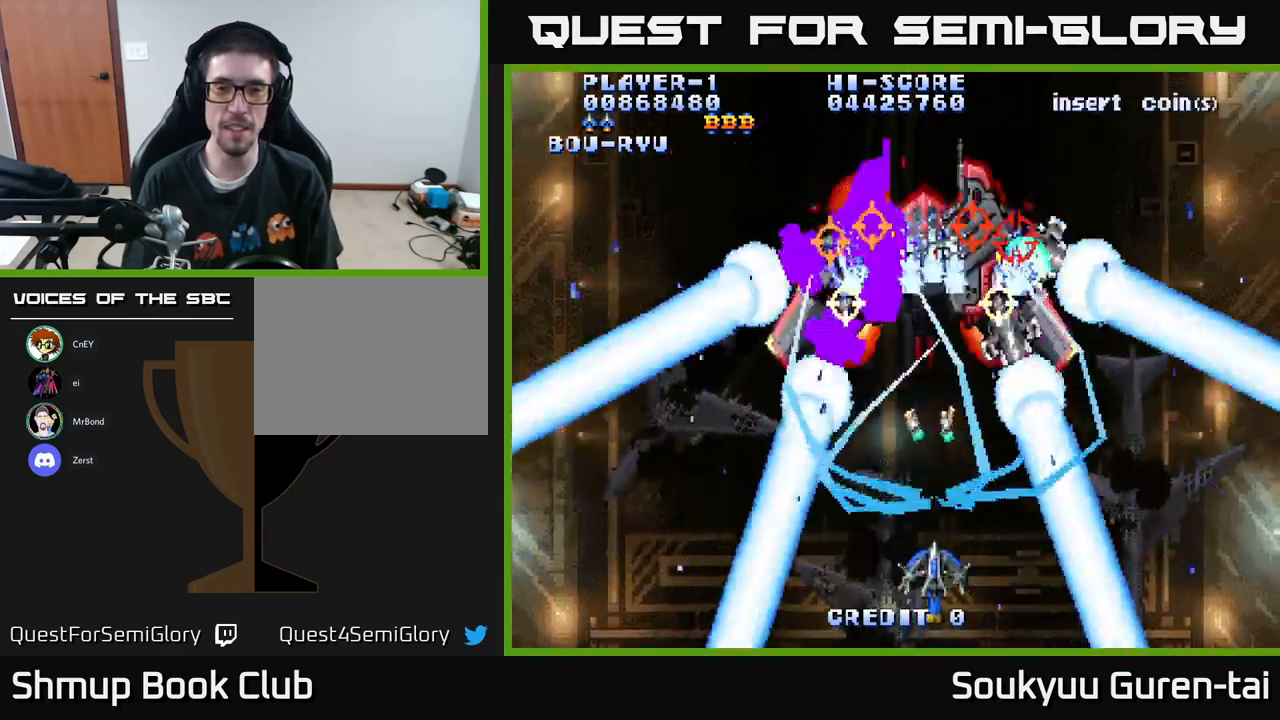
{"buttons": ["A", "DPAD_UP"], "left_stick": "center", "right_stick": "center", "events": [[83, "DPAD_DOWN", "up"], [383, "DPAD_UP", "down"]]}
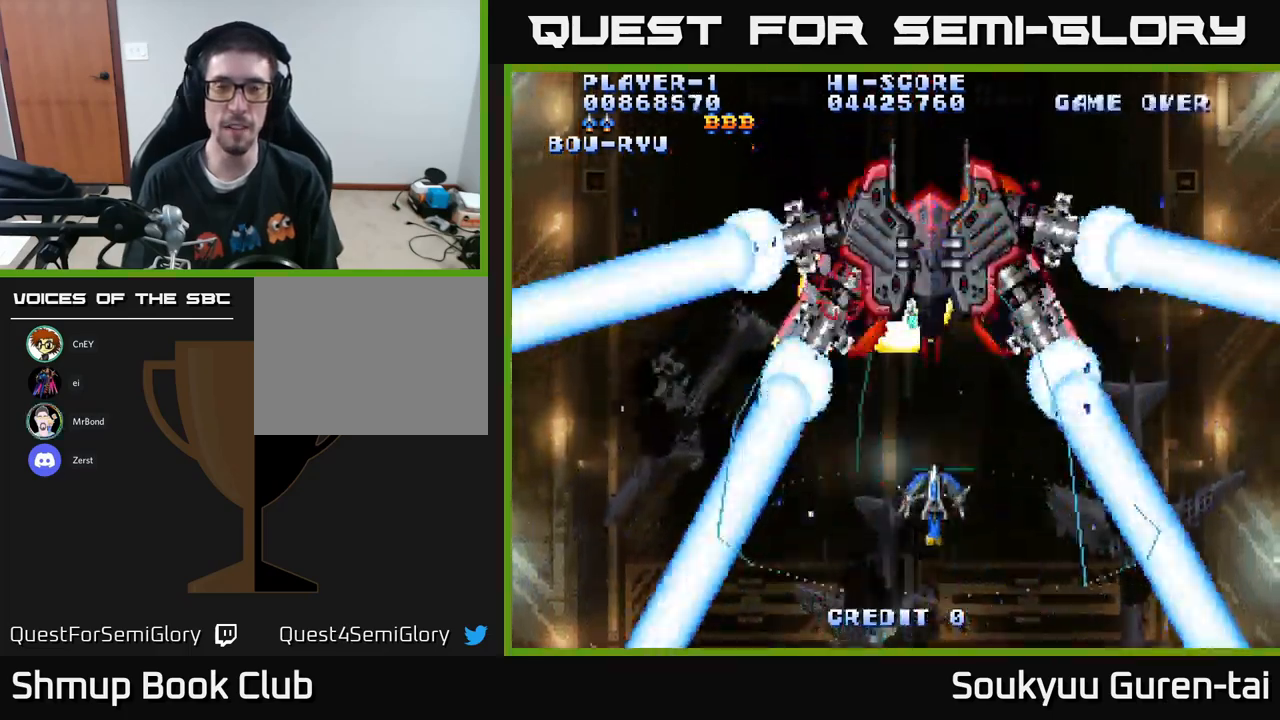
{"buttons": ["A", "DPAD_DOWN"], "left_stick": "center", "right_stick": "center", "events": [[333, "DPAD_UP", "up"], [367, "DPAD_DOWN", "down"], [383, "A", "up"], [433, "A", "down"]]}
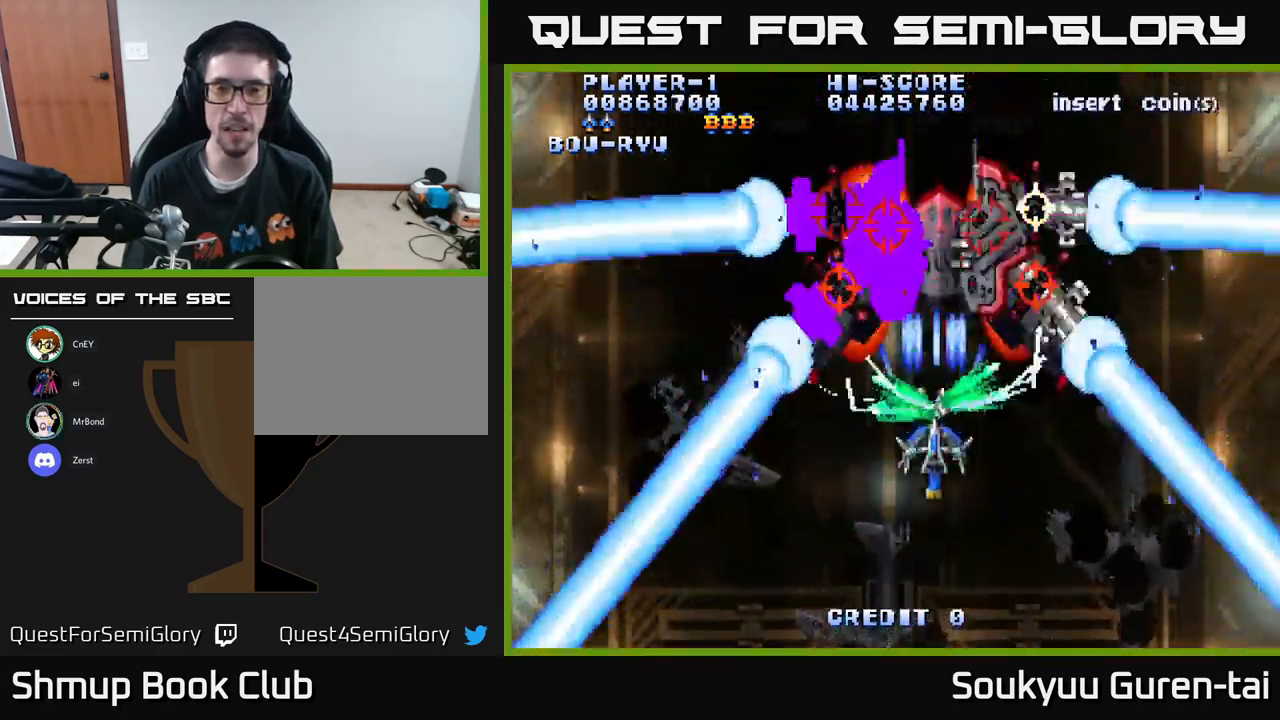
{"buttons": ["A", "DPAD_DOWN"], "left_stick": "center", "right_stick": "center", "events": []}
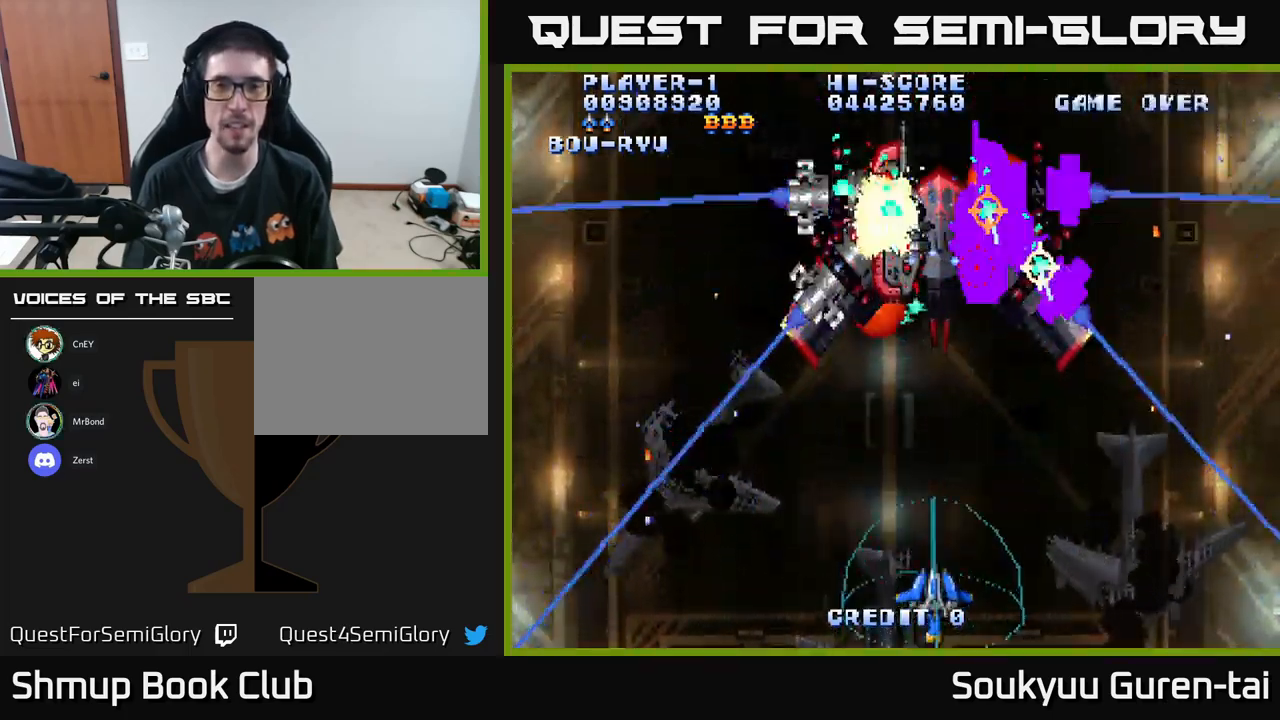
{"buttons": ["A", "DPAD_UP"], "left_stick": "center", "right_stick": "center", "events": [[100, "DPAD_DOWN", "up"], [133, "DPAD_UP", "down"]]}
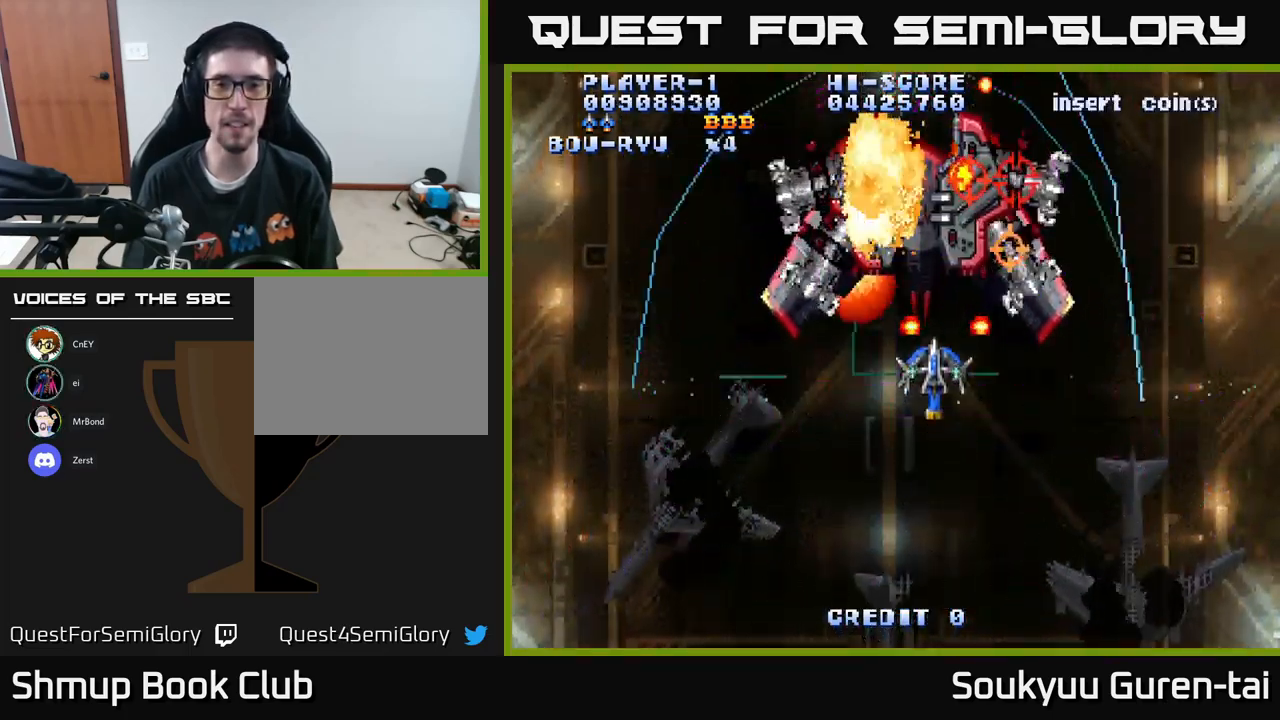
{"buttons": ["A", "DPAD_DOWN", "DPAD_LEFT"], "left_stick": "center", "right_stick": "center", "events": [[83, "A", "up"], [83, "DPAD_DOWN", "down"], [83, "DPAD_UP", "up"], [150, "A", "down"], [383, "DPAD_LEFT", "down"]]}
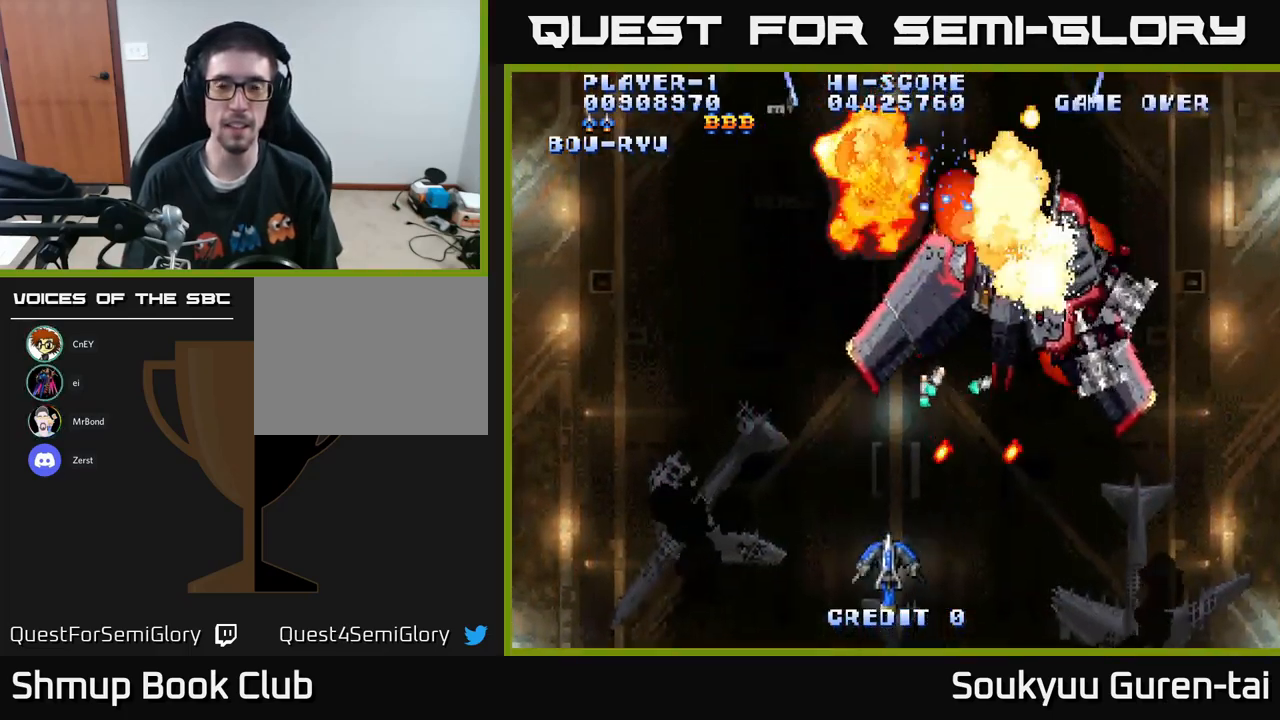
{"buttons": ["A", "DPAD_RIGHT"], "left_stick": "center", "right_stick": "center", "events": [[100, "DPAD_DOWN", "up"], [200, "DPAD_UP", "down"], [300, "DPAD_LEFT", "up"], [367, "DPAD_RIGHT", "down"], [433, "DPAD_UP", "up"]]}
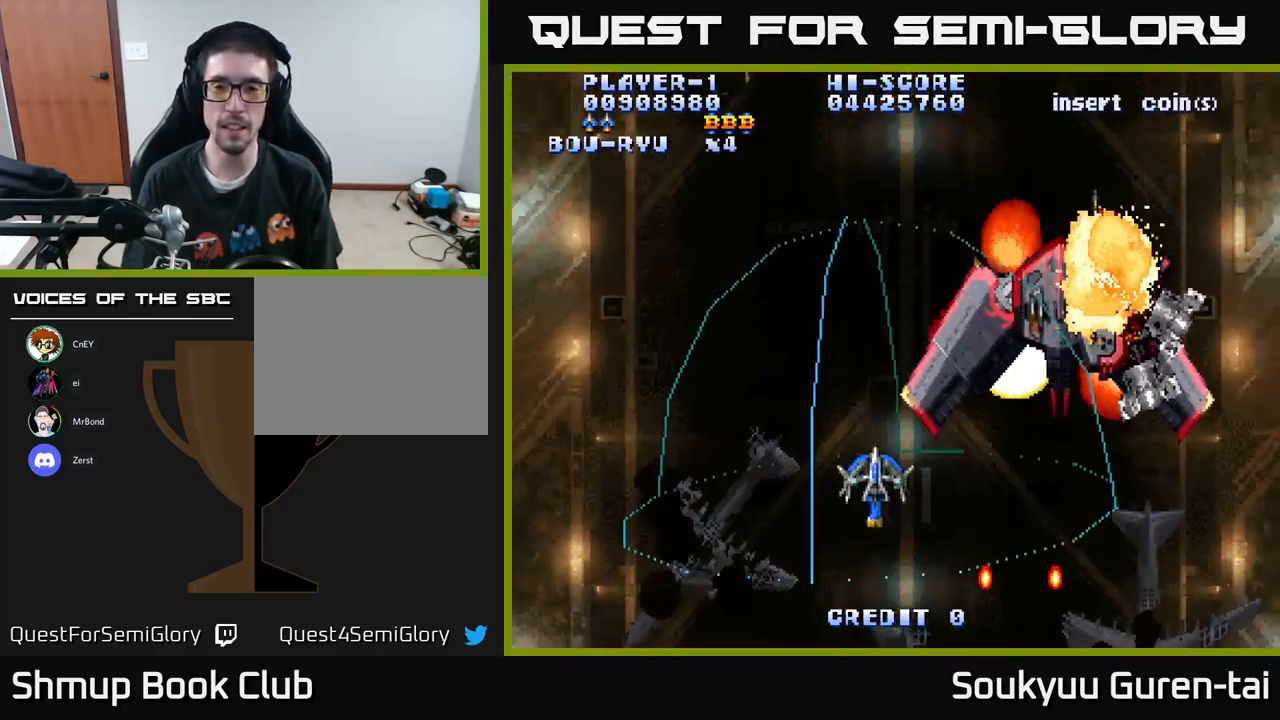
{"buttons": ["A", "DPAD_LEFT"], "left_stick": "center", "right_stick": "center", "events": [[383, "DPAD_RIGHT", "up"], [400, "DPAD_UP", "down"], [433, "DPAD_LEFT", "down"], [500, "DPAD_UP", "up"]]}
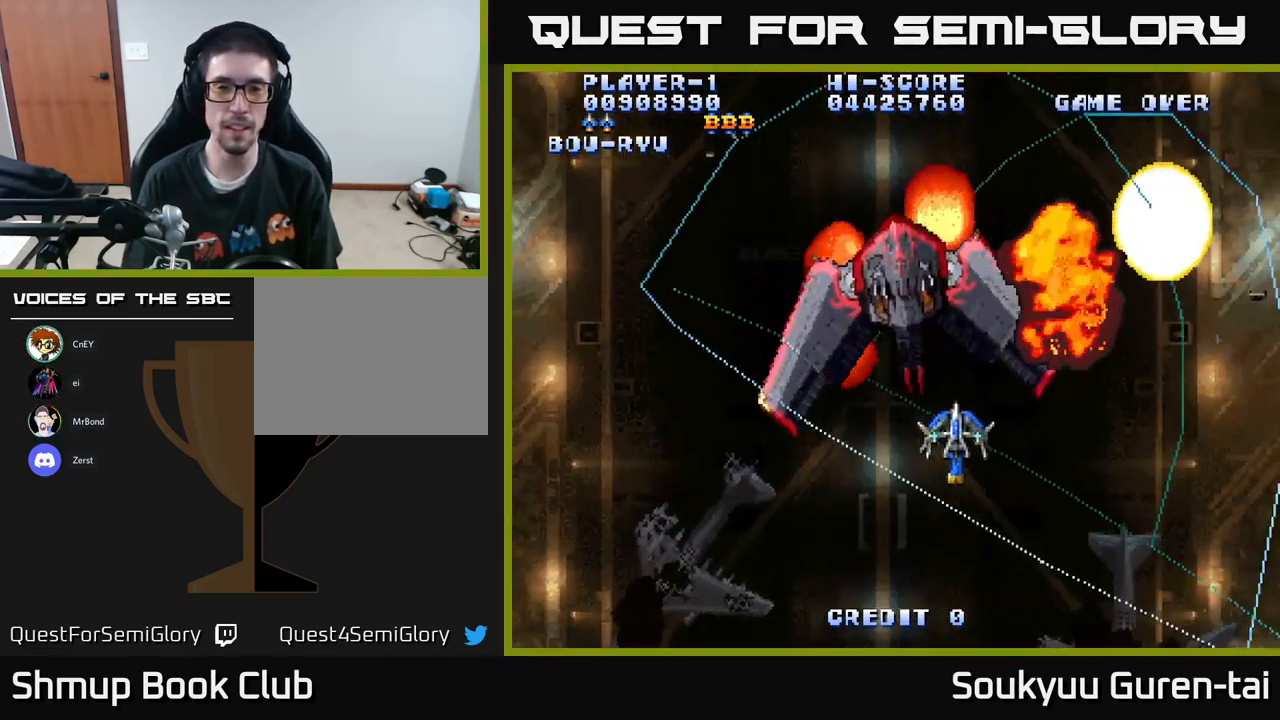
{"buttons": ["A"], "left_stick": "center", "right_stick": "center", "events": [[183, "DPAD_DOWN", "down"], [183, "DPAD_LEFT", "up"], [300, "DPAD_DOWN", "up"]]}
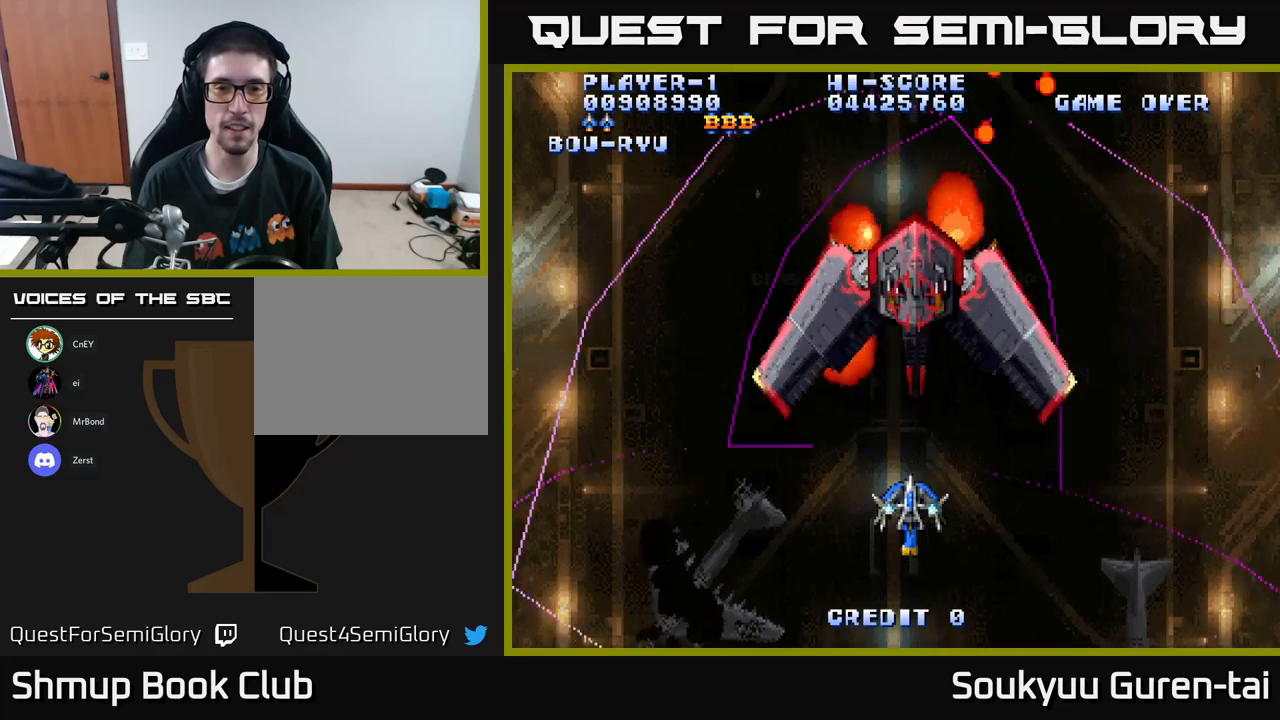
{"buttons": ["A", "DPAD_DOWN"], "left_stick": "center", "right_stick": "center", "events": [[67, "DPAD_UP", "down"], [184, "DPAD_UP", "up"], [317, "A", "up"], [317, "DPAD_DOWN", "down"], [400, "A", "down"]]}
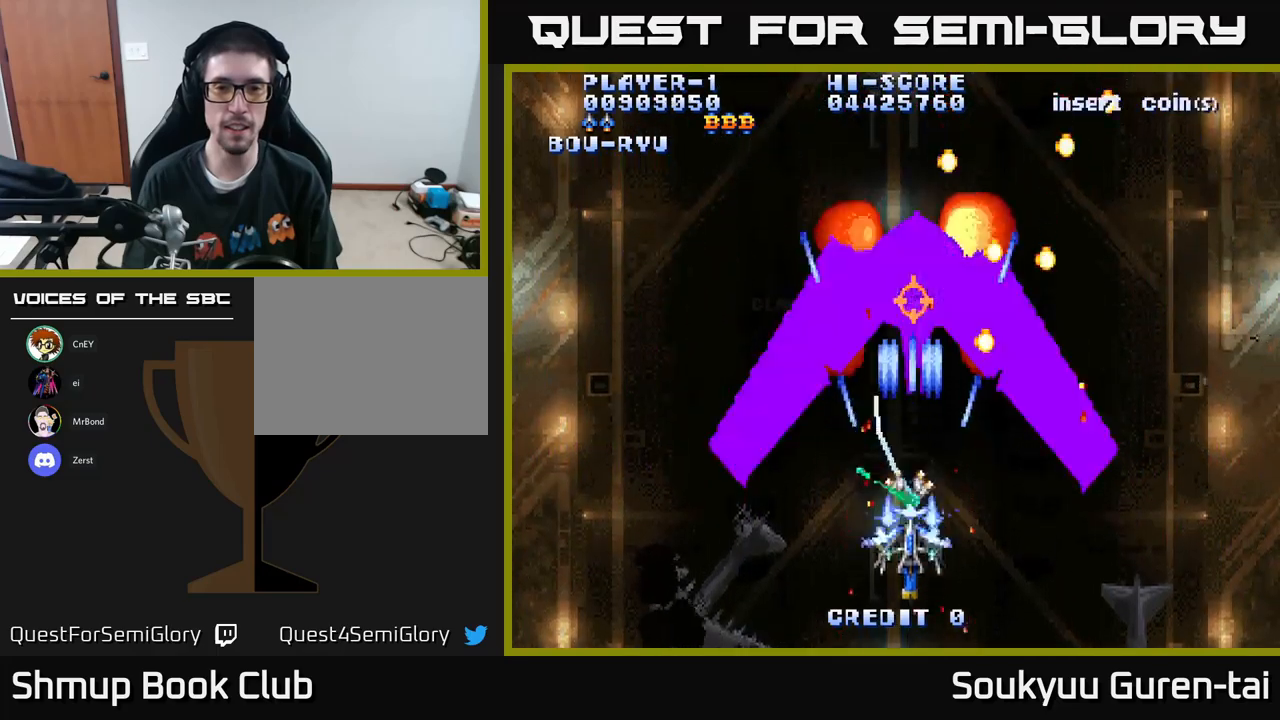
{"buttons": ["A", "DPAD_LEFT"], "left_stick": "center", "right_stick": "center", "events": [[250, "DPAD_DOWN", "up"], [500, "DPAD_LEFT", "down"]]}
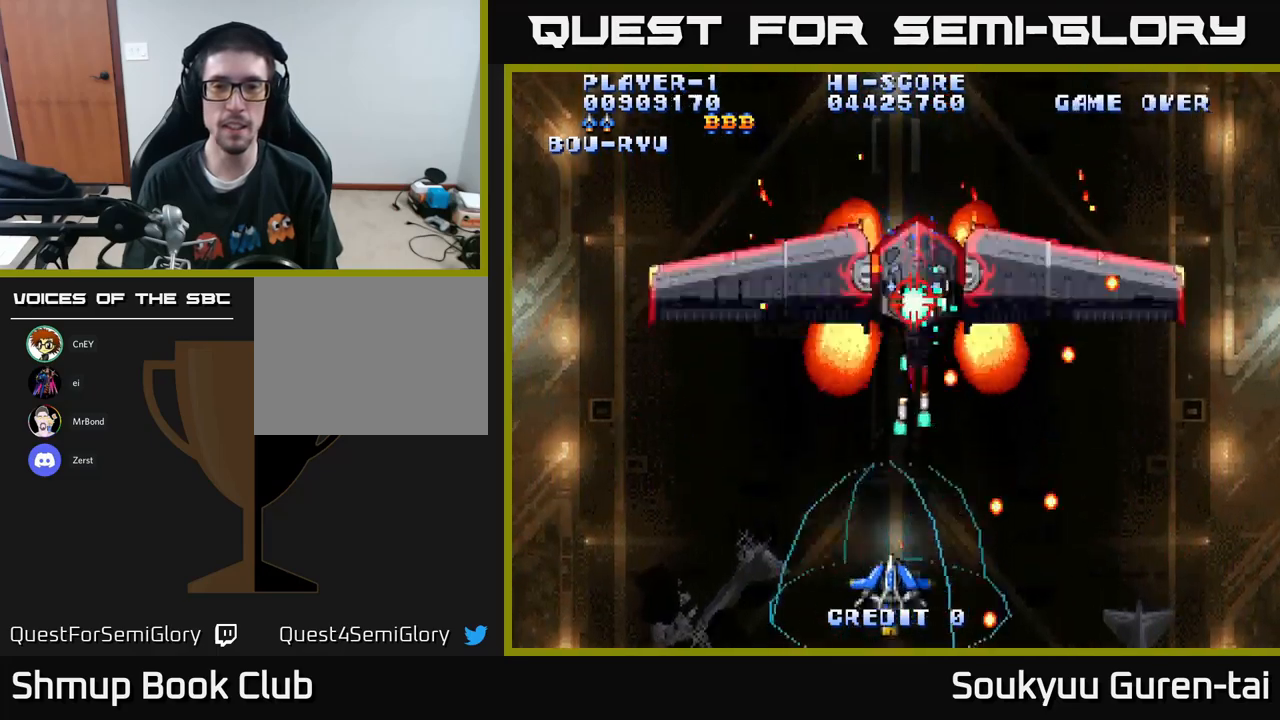
{"buttons": ["A", "DPAD_RIGHT"], "left_stick": "center", "right_stick": "center", "events": [[17, "DPAD_UP", "down"], [150, "DPAD_LEFT", "up"], [367, "DPAD_RIGHT", "down"], [400, "DPAD_UP", "up"]]}
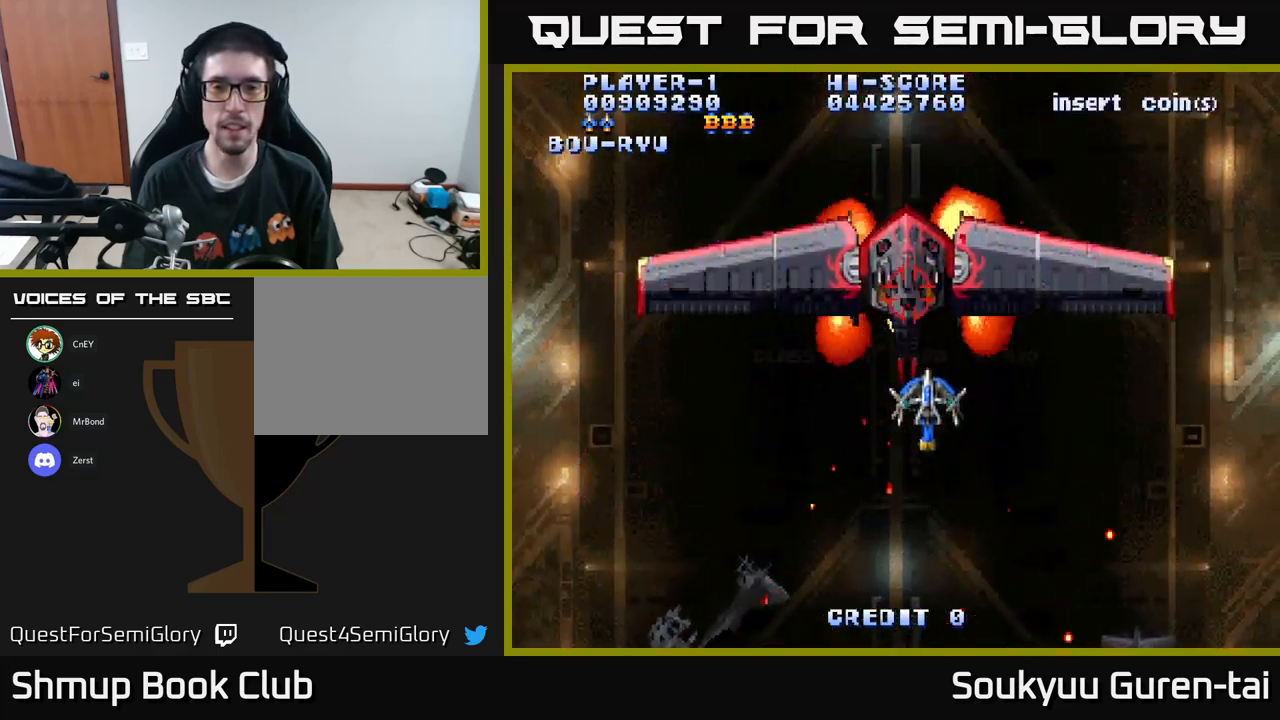
{"buttons": ["A", "DPAD_DOWN", "DPAD_LEFT"], "left_stick": "center", "right_stick": "center", "events": [[17, "A", "up"], [100, "A", "down"], [134, "DPAD_DOWN", "down"], [184, "DPAD_RIGHT", "up"], [200, "A", "up"], [234, "A", "down"], [350, "DPAD_LEFT", "down"]]}
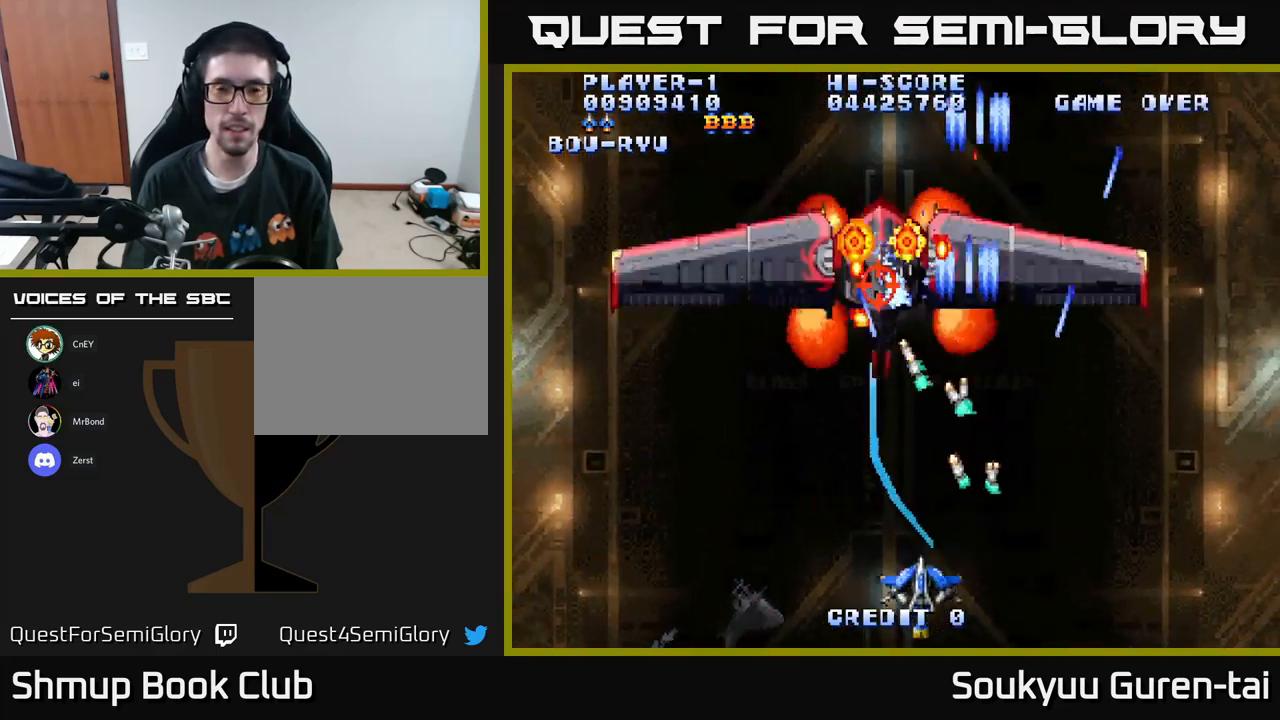
{"buttons": ["A", "DPAD_LEFT"], "left_stick": "center", "right_stick": "center", "events": [[134, "DPAD_DOWN", "up"], [134, "DPAD_LEFT", "up"], [384, "DPAD_LEFT", "down"]]}
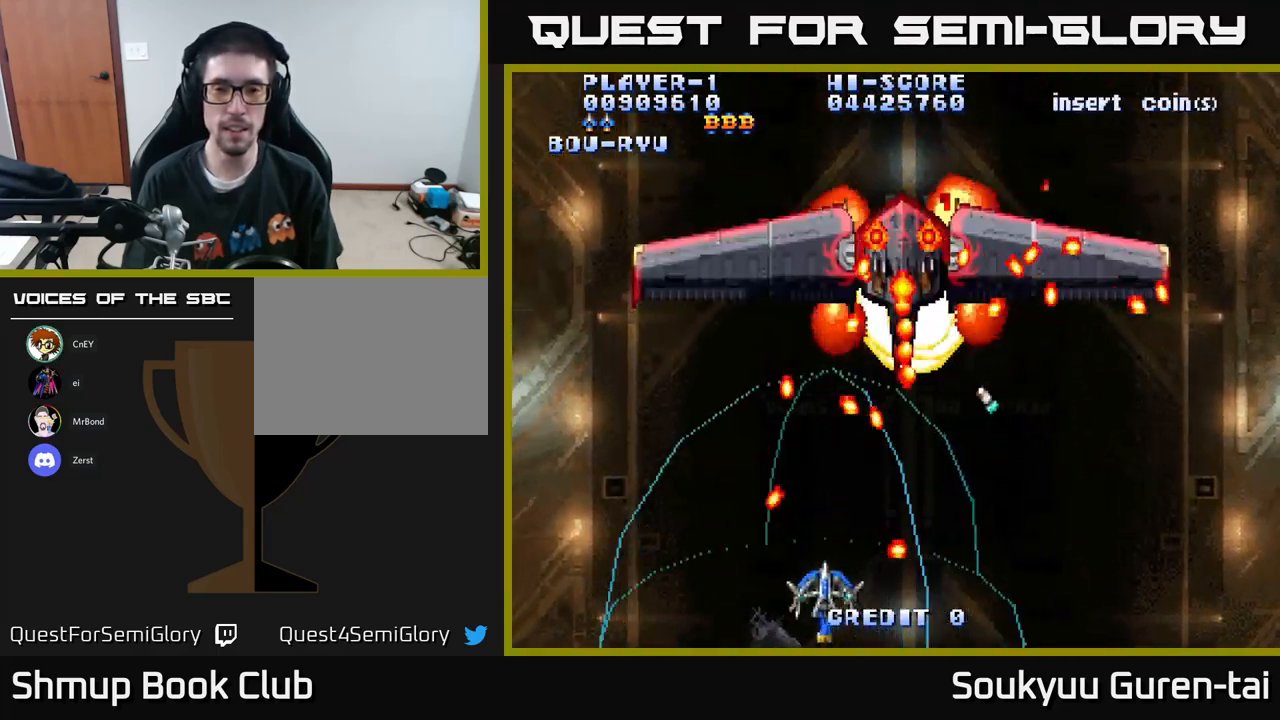
{"buttons": ["A", "DPAD_RIGHT"], "left_stick": "center", "right_stick": "center", "events": [[67, "DPAD_LEFT", "up"], [217, "DPAD_RIGHT", "down"]]}
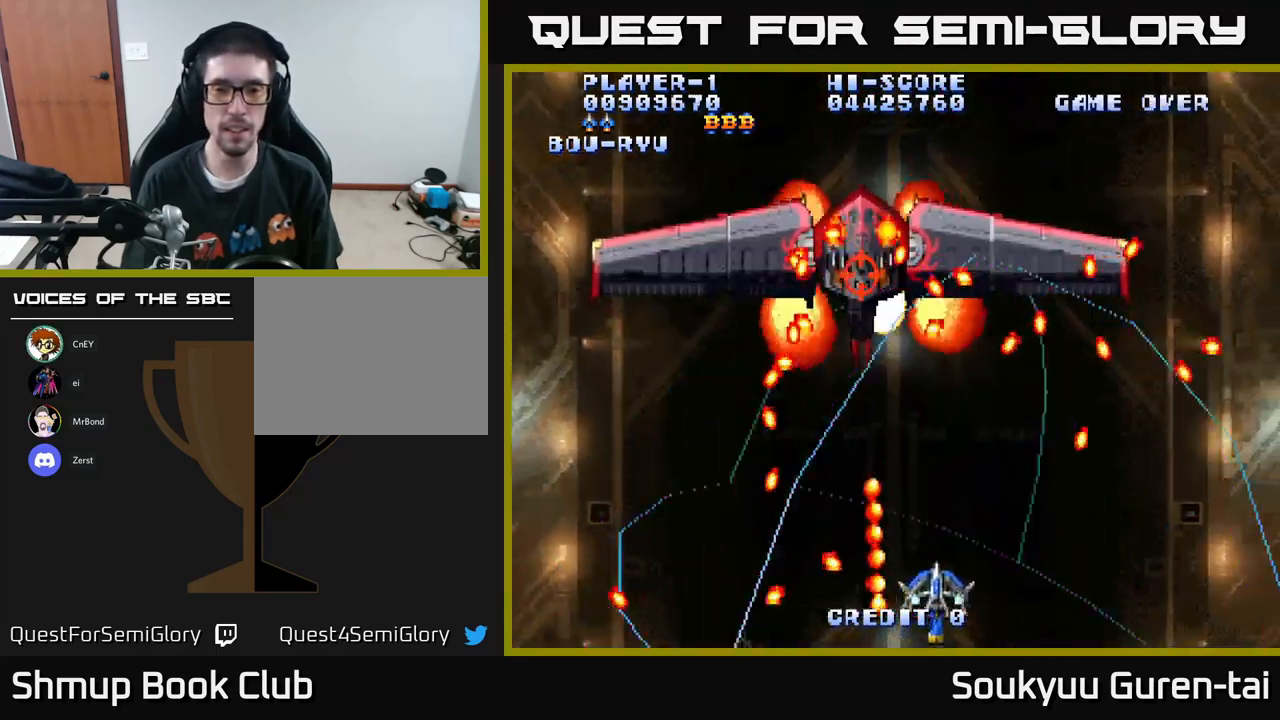
{"buttons": ["A", "DPAD_DOWN", "DPAD_RIGHT"], "left_stick": "center", "right_stick": "center", "events": [[117, "DPAD_RIGHT", "up"], [150, "DPAD_UP", "down"], [184, "DPAD_LEFT", "down"], [350, "DPAD_UP", "up"], [400, "A", "up"], [400, "DPAD_DOWN", "down"], [400, "DPAD_LEFT", "up"], [450, "A", "down"], [467, "DPAD_RIGHT", "down"]]}
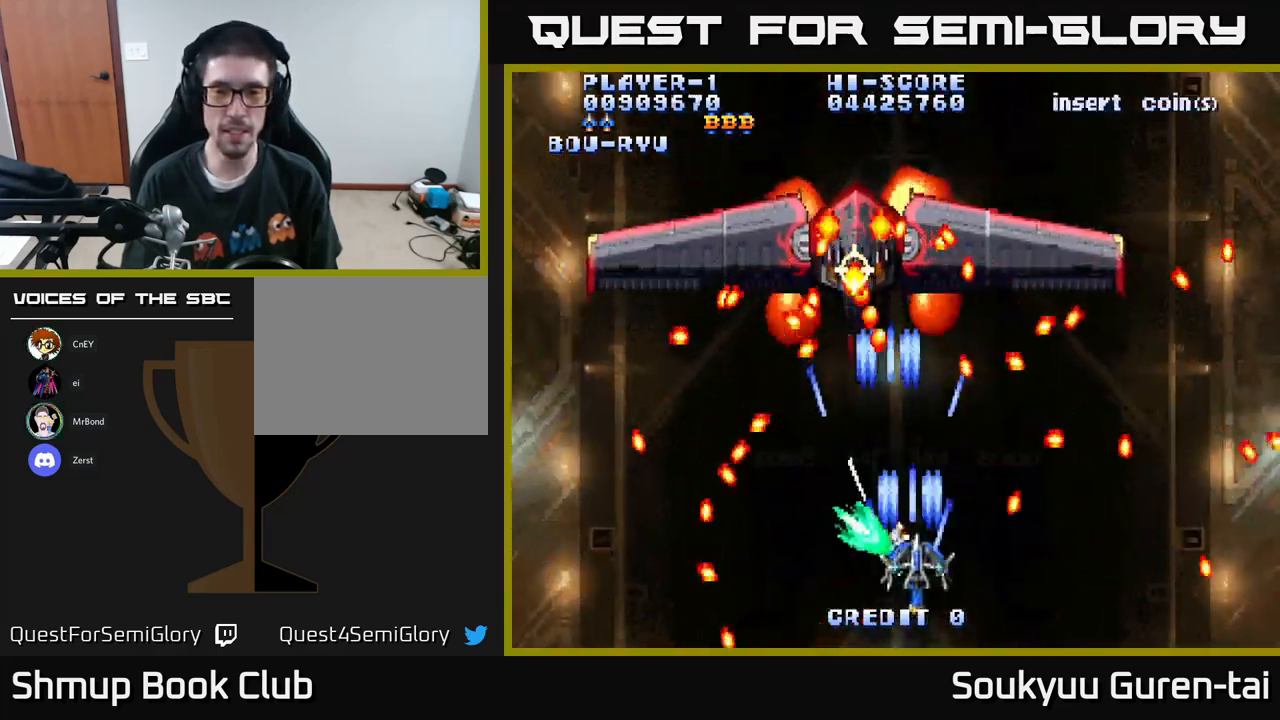
{"buttons": ["A", "DPAD_RIGHT"], "left_stick": "center", "right_stick": "center", "events": [[100, "DPAD_RIGHT", "up"], [167, "DPAD_DOWN", "up"], [334, "DPAD_RIGHT", "down"]]}
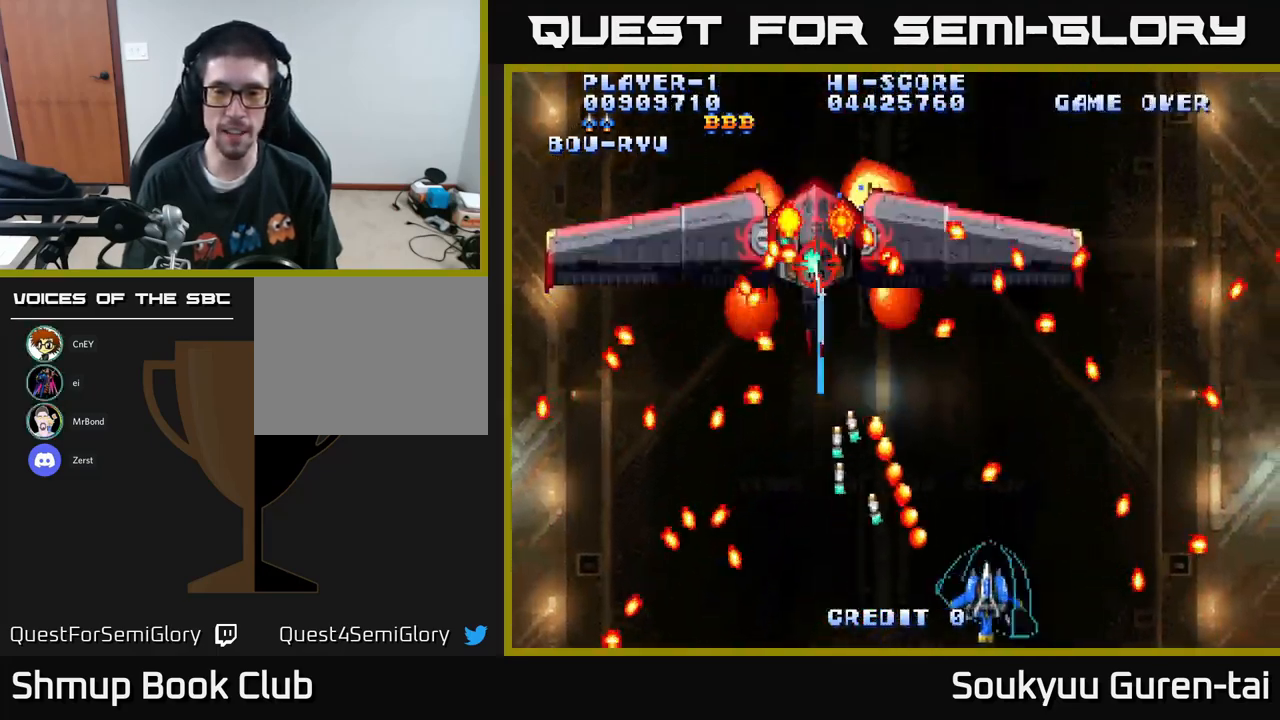
{"buttons": ["A", "DPAD_DOWN"], "left_stick": "center", "right_stick": "center", "events": [[34, "DPAD_UP", "down"], [50, "DPAD_RIGHT", "up"], [100, "DPAD_LEFT", "down"], [417, "DPAD_UP", "up"], [450, "DPAD_DOWN", "down"], [500, "DPAD_LEFT", "up"]]}
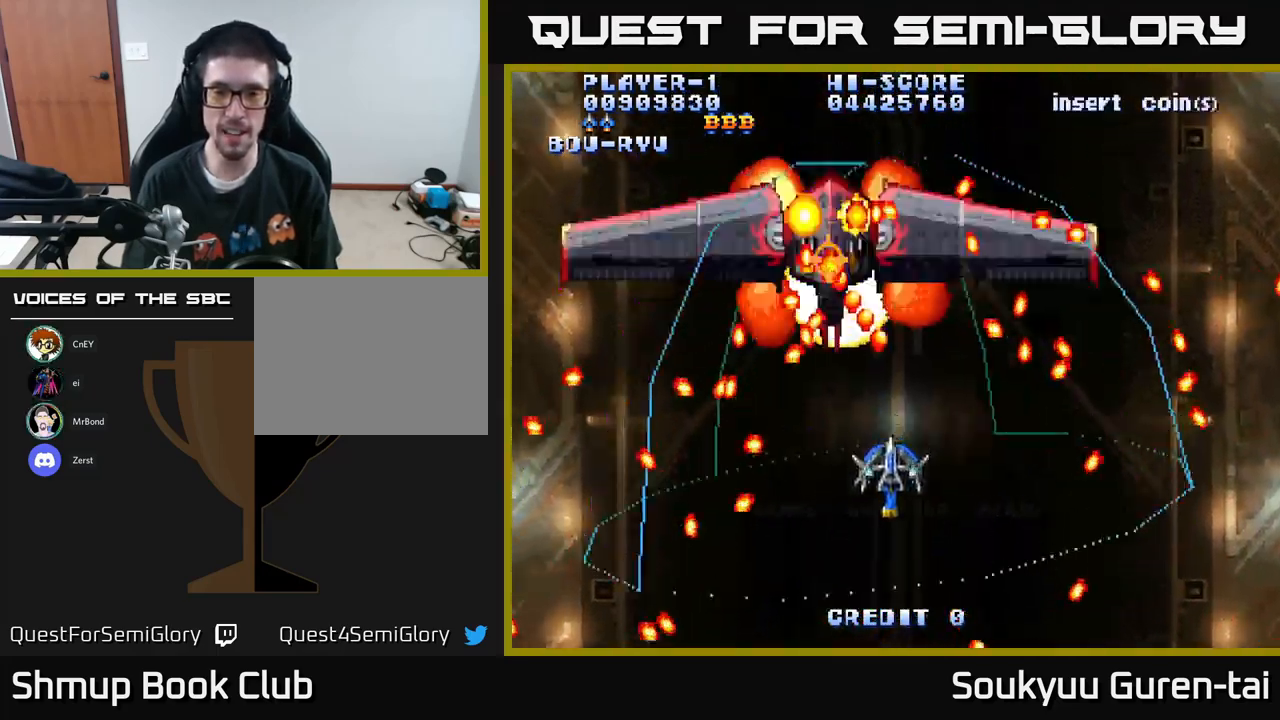
{"buttons": ["A", "DPAD_RIGHT"], "left_stick": "center", "right_stick": "center", "events": [[134, "A", "up"], [200, "A", "down"], [317, "DPAD_DOWN", "up"], [484, "DPAD_RIGHT", "down"]]}
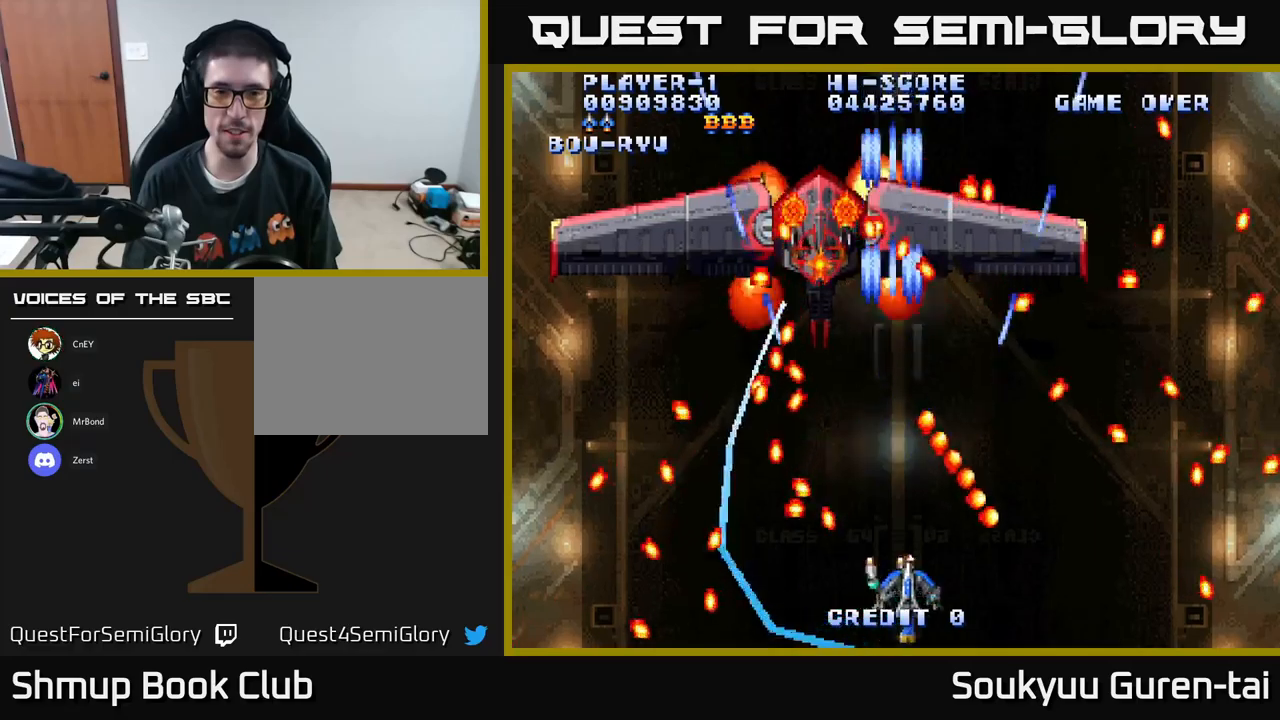
{"buttons": ["A"], "left_stick": "center", "right_stick": "center", "events": [[83, "DPAD_RIGHT", "up"]]}
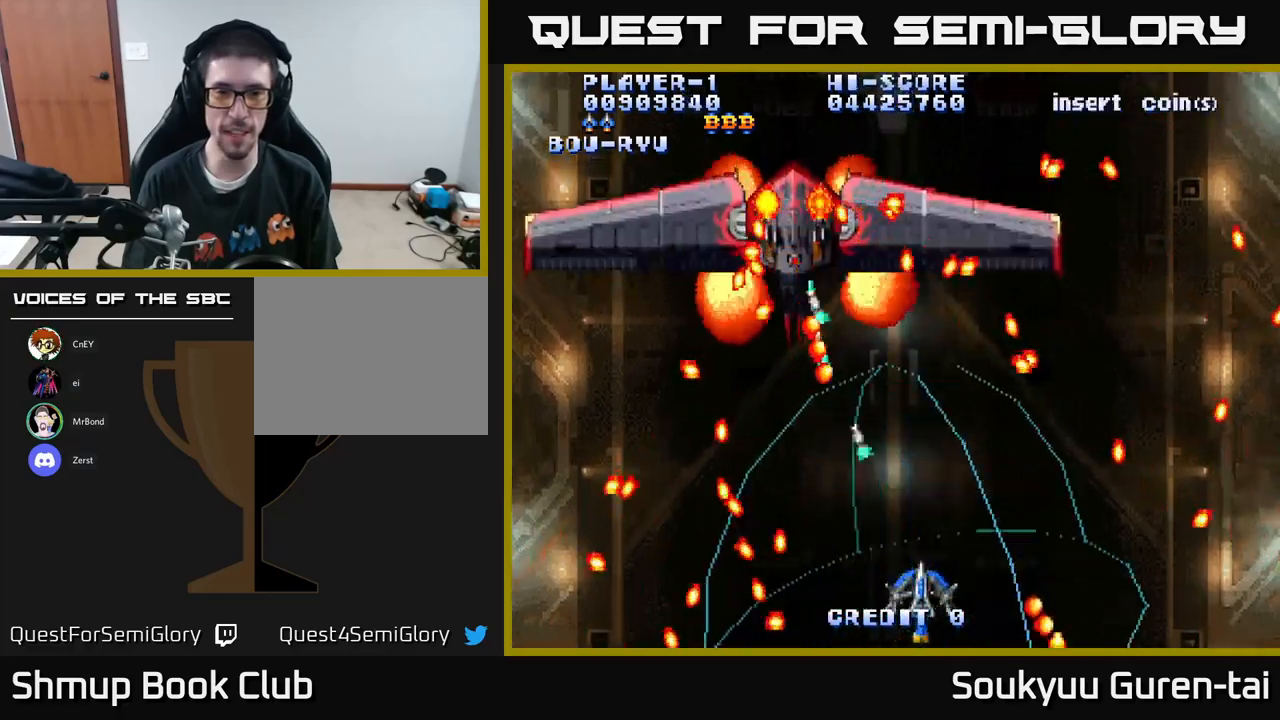
{"buttons": ["A", "DPAD_LEFT"], "left_stick": "center", "right_stick": "center", "events": [[200, "DPAD_UP", "down"], [417, "DPAD_LEFT", "down"], [483, "DPAD_UP", "up"]]}